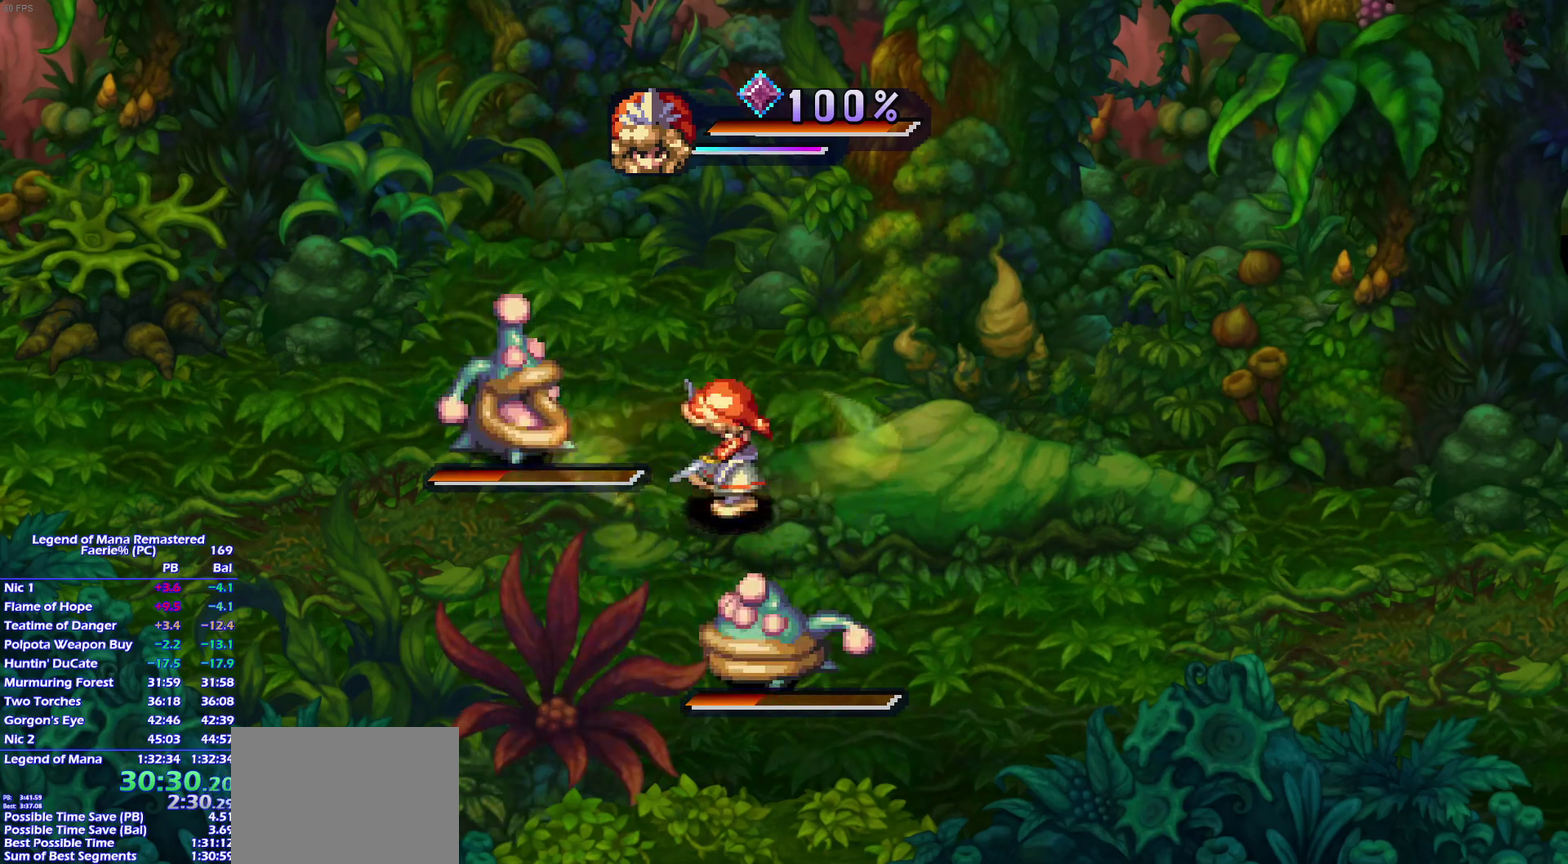
Gameplay with a controller (PlayStation layout); each line is a JSON object with the inputs held at the frame after it. "events" lists button and stick changes between this image and that frame as [ms after this image, input, new state], when the widget could be followed in between. This overlay highlights the sticks when they move; stick clicks (L3) are not distinguishable. Not read: L3 R3 START.
{"buttons": ["SQUARE"], "left_stick": "center", "right_stick": "center", "events": [[250, "TRIANGLE", "down"], [317, "TRIANGLE", "up"]]}
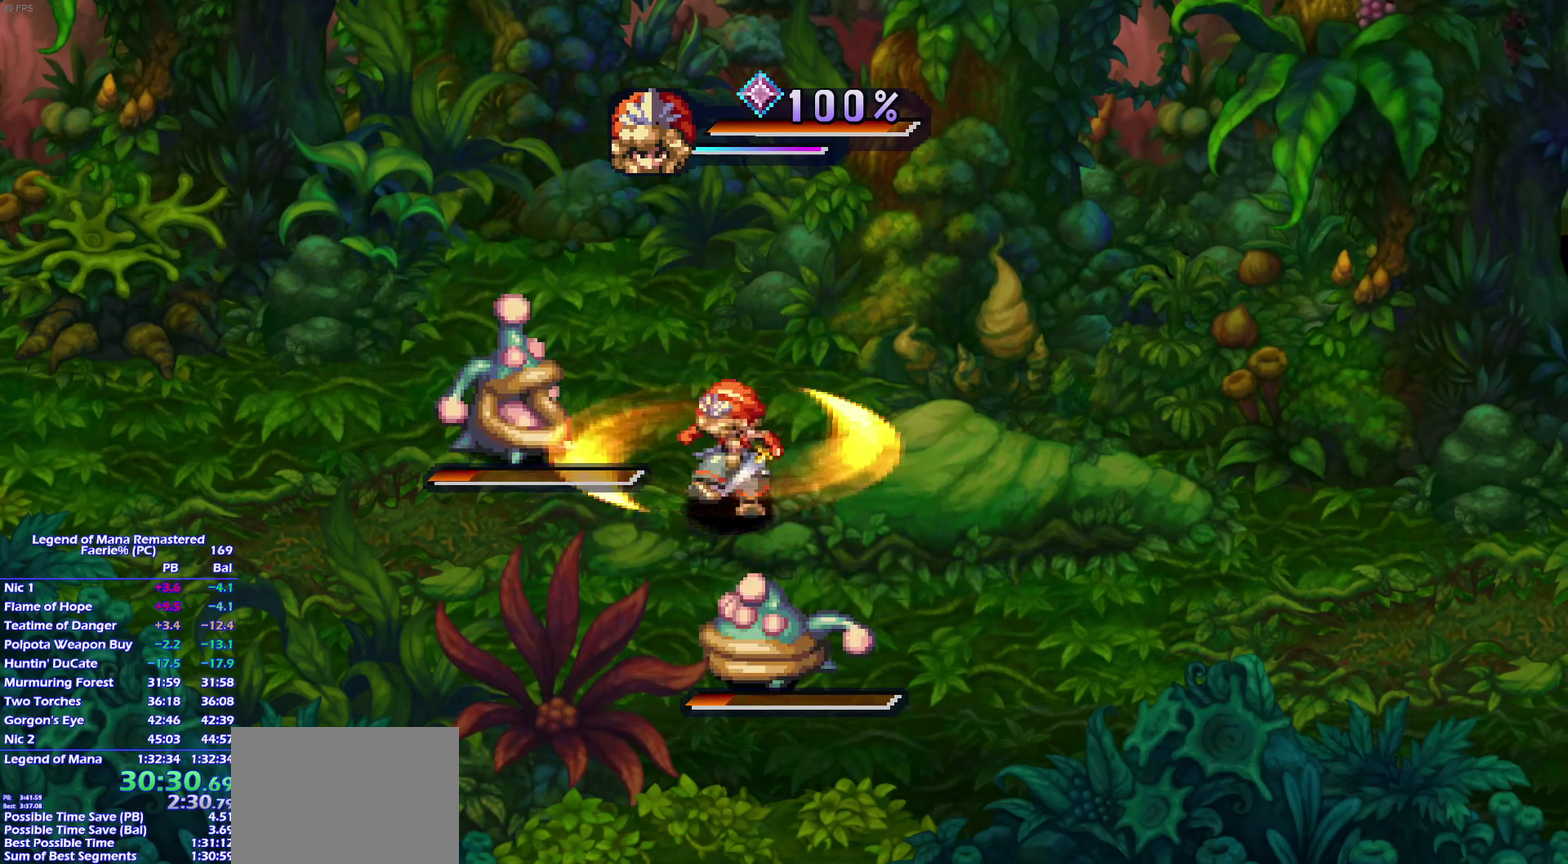
{"buttons": ["SQUARE", "TRIANGLE"], "left_stick": "center", "right_stick": "center", "events": [[483, "TRIANGLE", "down"]]}
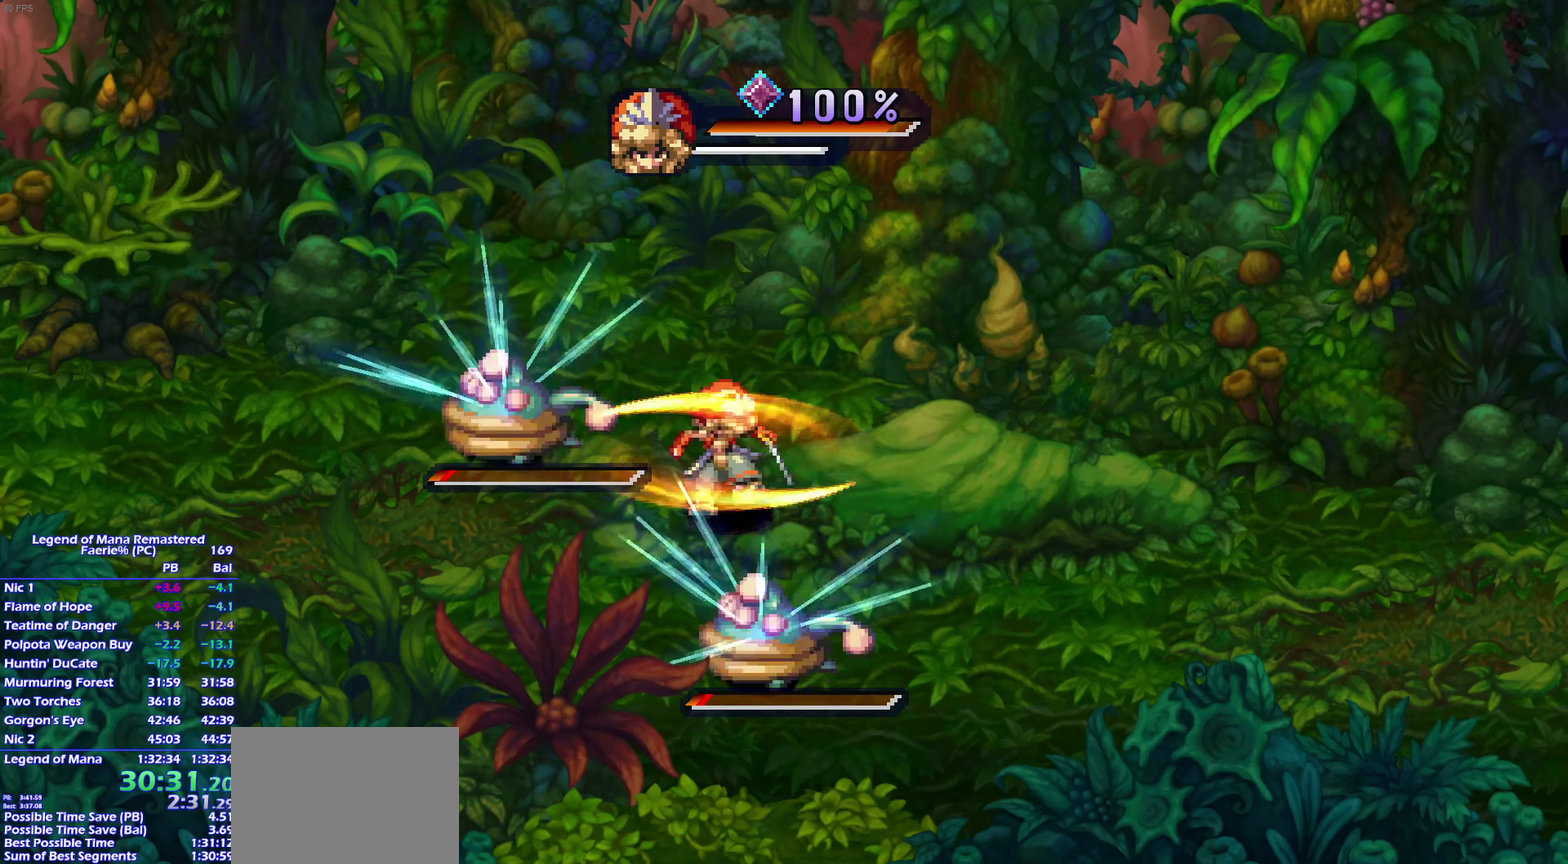
{"buttons": ["SQUARE"], "left_stick": "center", "right_stick": "center", "events": [[33, "TRIANGLE", "up"]]}
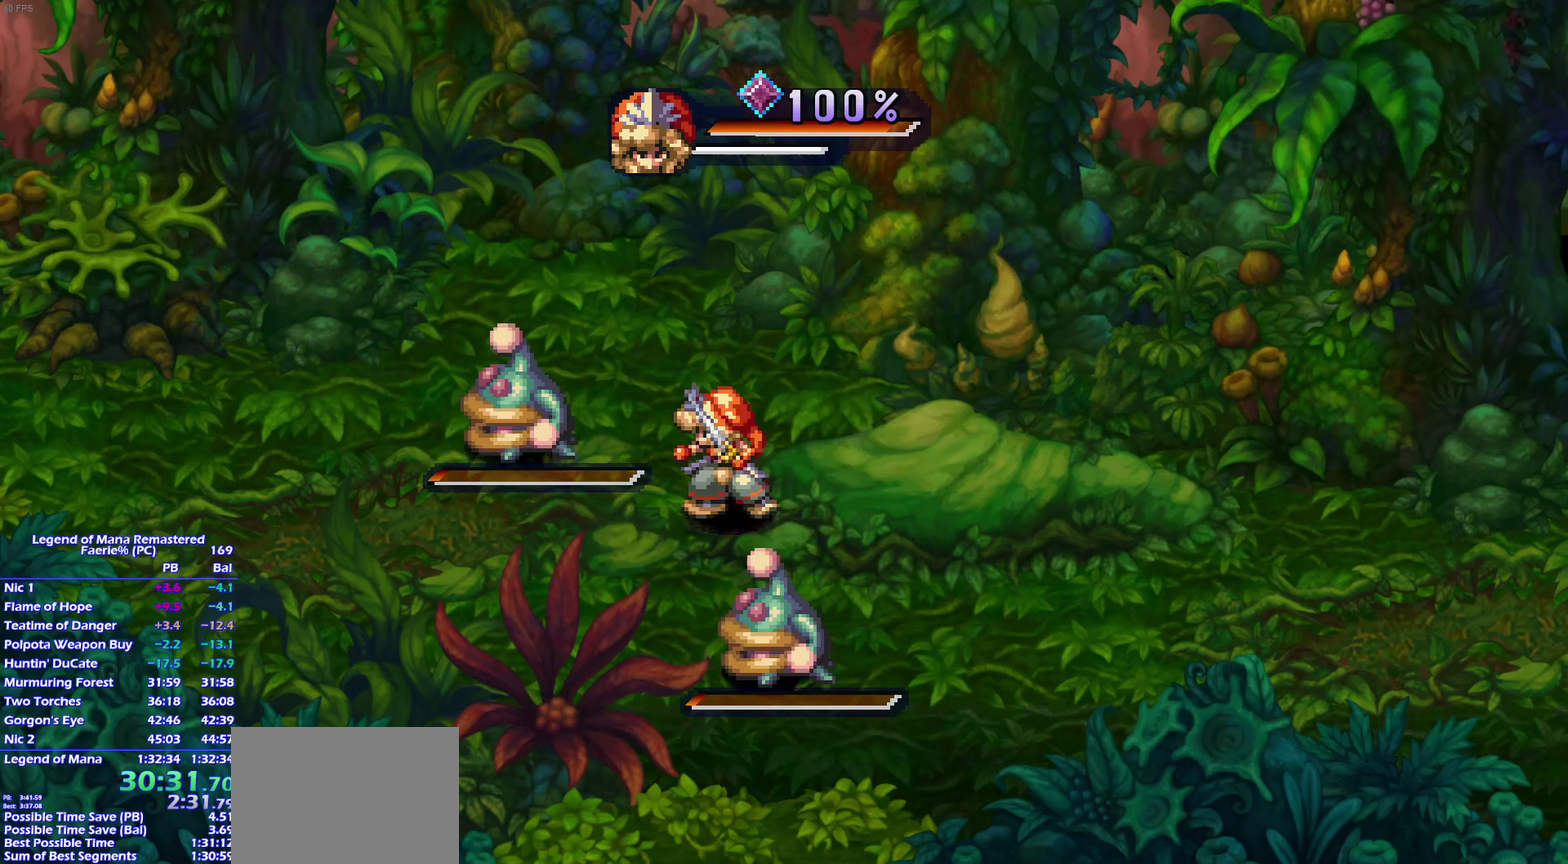
{"buttons": ["SQUARE"], "left_stick": "down-left", "right_stick": "center", "events": [[400, "left_stick", "down-left"]]}
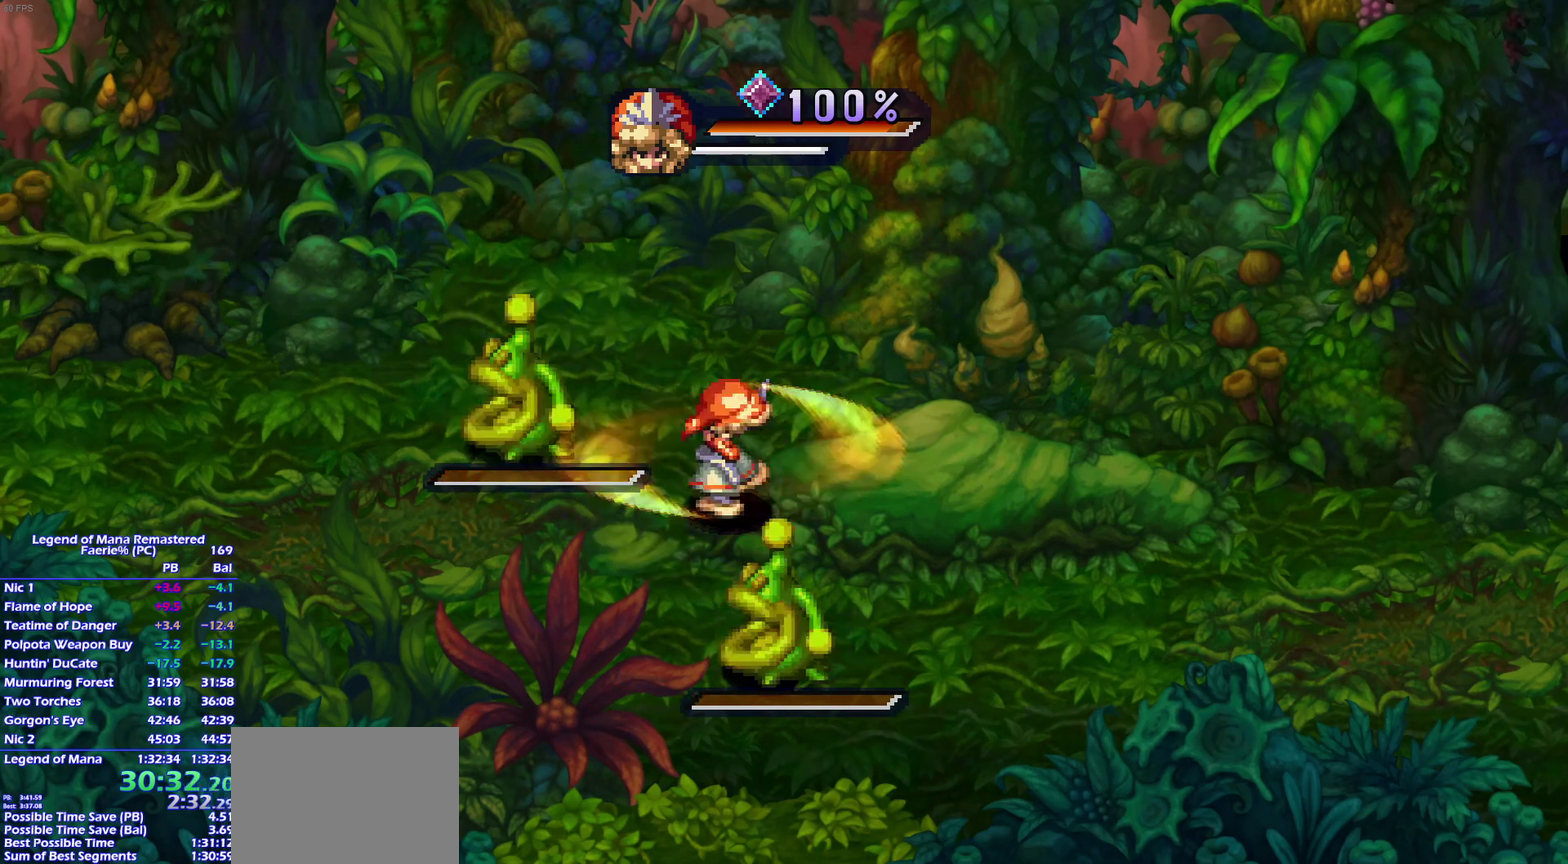
{"buttons": [], "left_stick": "right", "right_stick": "center", "events": [[17, "SQUARE", "up"], [100, "left_stick", "right"], [383, "left_stick", "down-left"], [483, "left_stick", "right"]]}
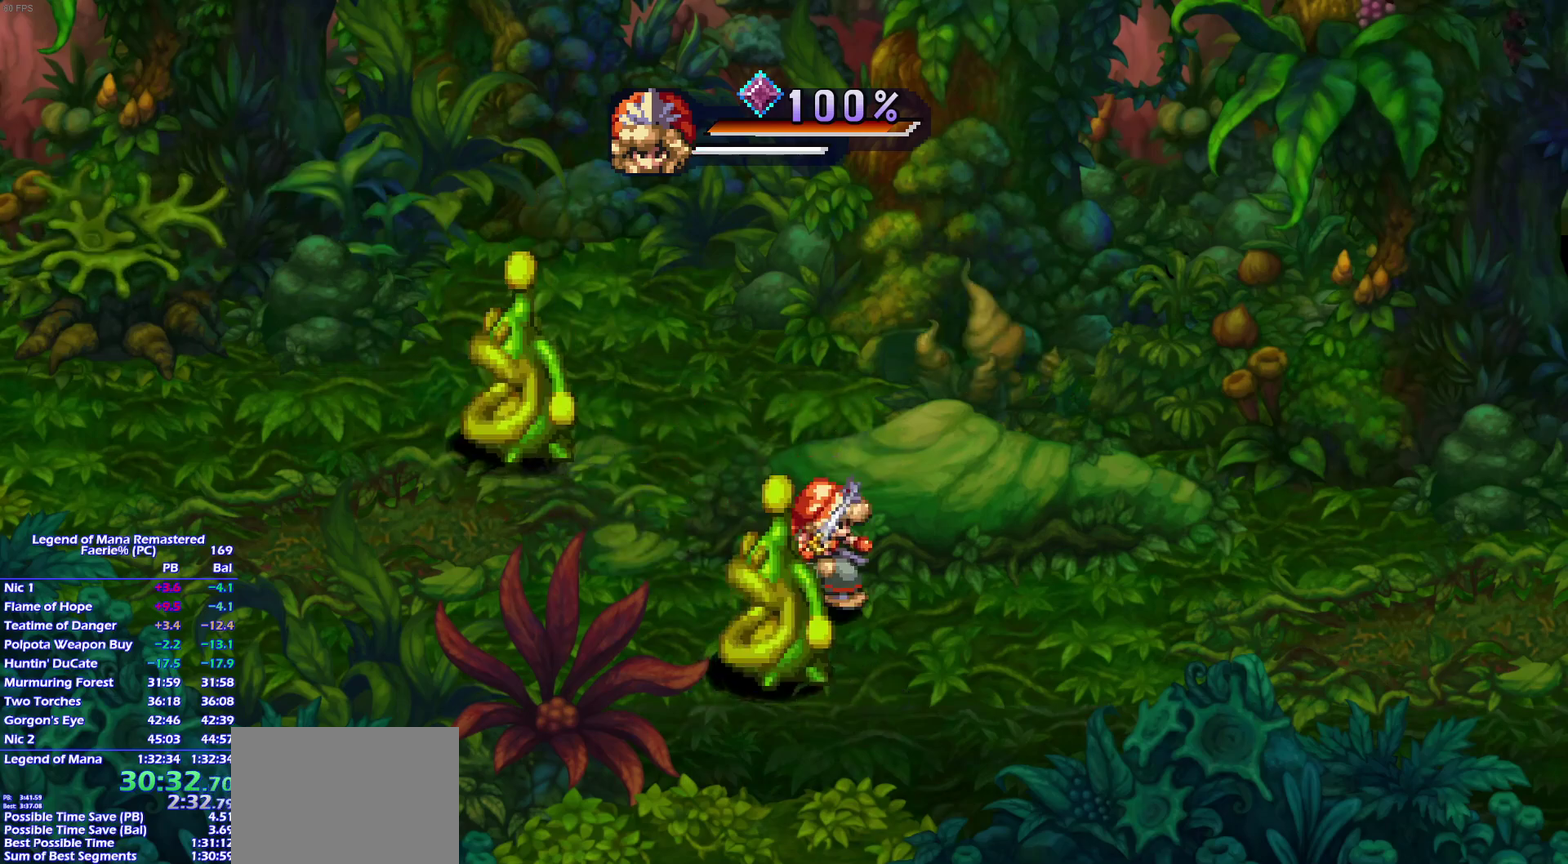
{"buttons": [], "left_stick": "center", "right_stick": "center", "events": [[67, "left_stick", "down"], [167, "left_stick", "right"], [267, "left_stick", "down-left"], [350, "left_stick", "up-left"], [467, "left_stick", "center"]]}
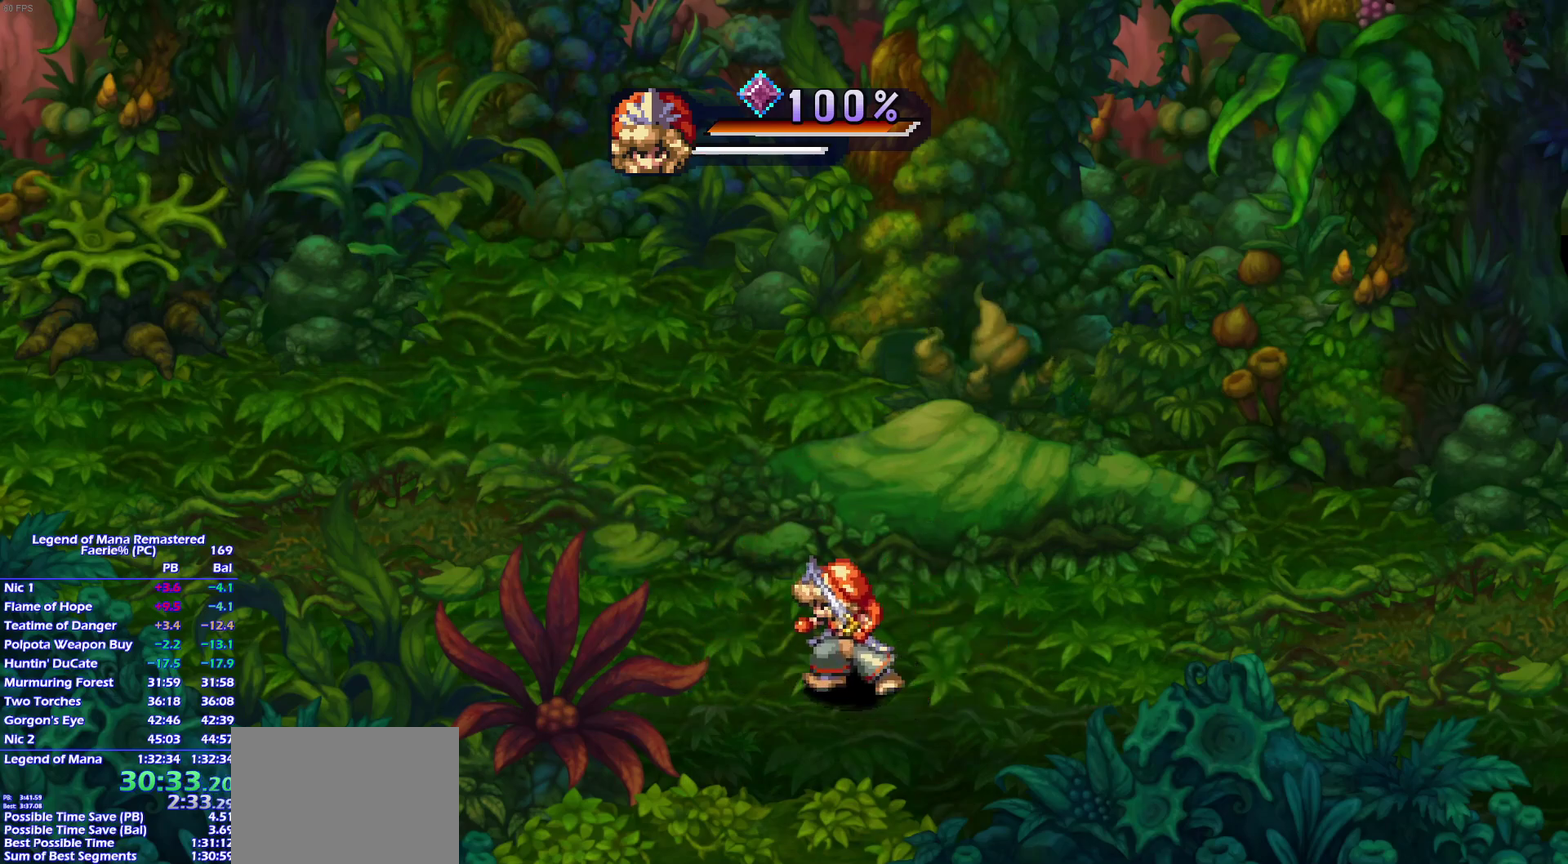
{"buttons": [], "left_stick": "down-left", "right_stick": "center", "events": [[300, "left_stick", "left"], [483, "left_stick", "down-left"]]}
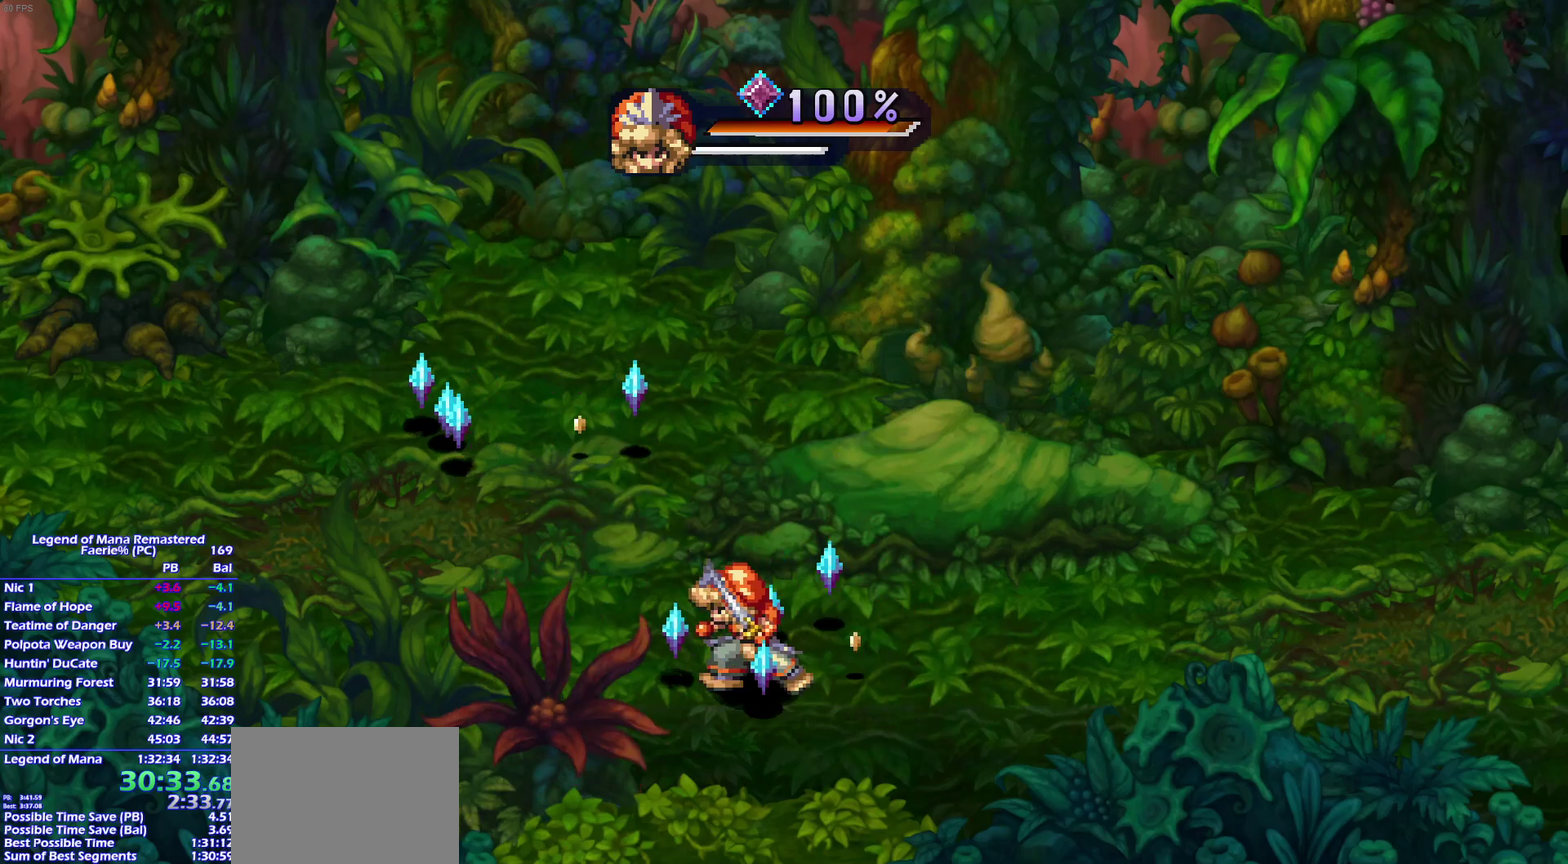
{"buttons": [], "left_stick": "up-right", "right_stick": "center", "events": [[33, "left_stick", "down"], [133, "left_stick", "up-right"], [317, "left_stick", "up-left"], [450, "left_stick", "up-right"]]}
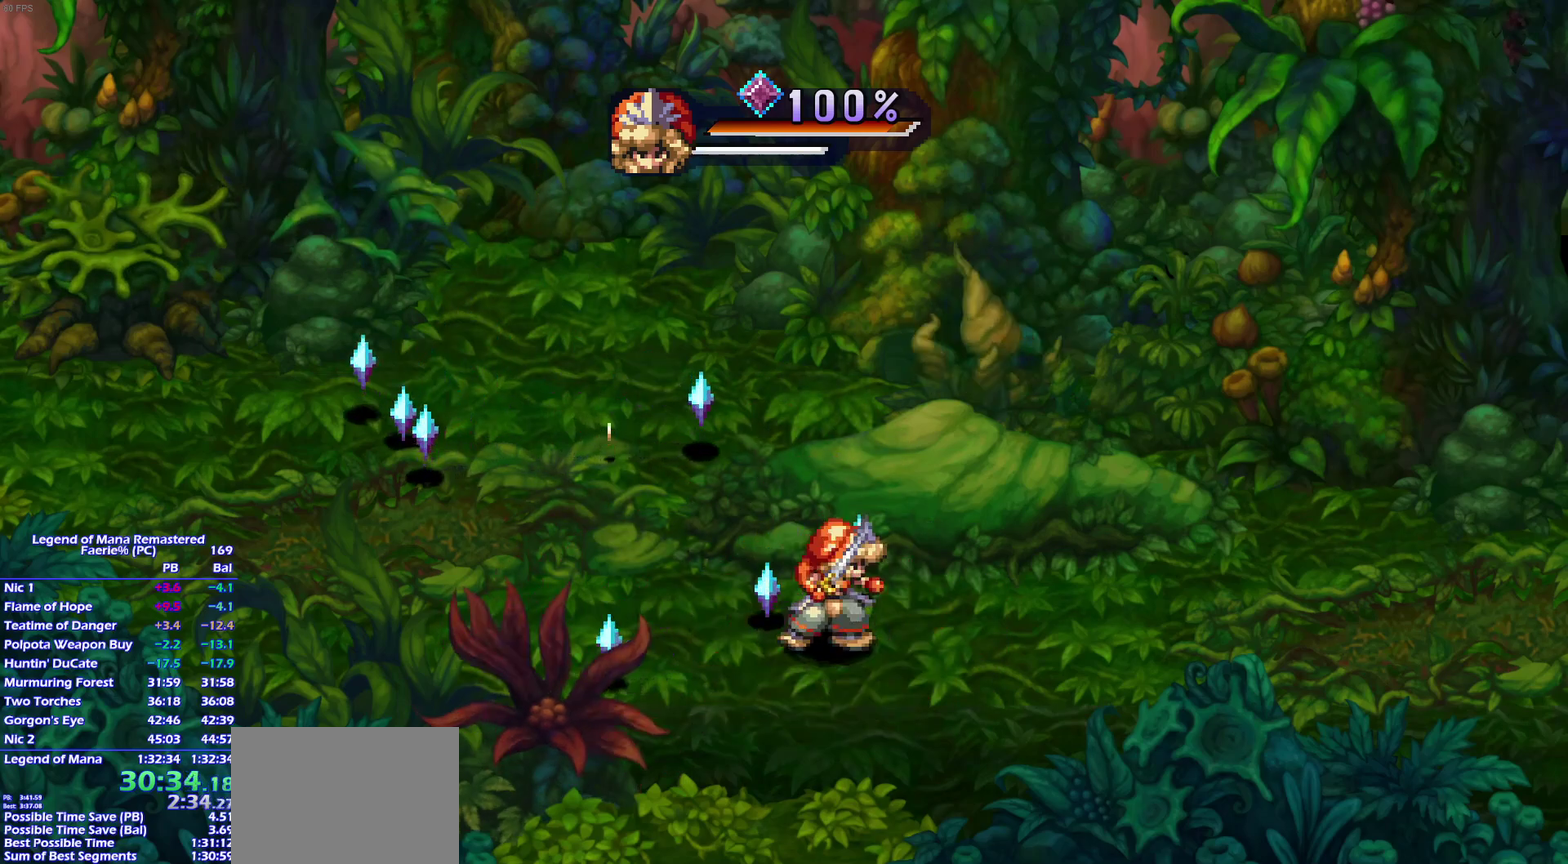
{"buttons": [], "left_stick": "left", "right_stick": "center", "events": [[83, "left_stick", "left"], [150, "left_stick", "down-left"], [283, "left_stick", "left"], [367, "left_stick", "down-left"], [500, "left_stick", "left"]]}
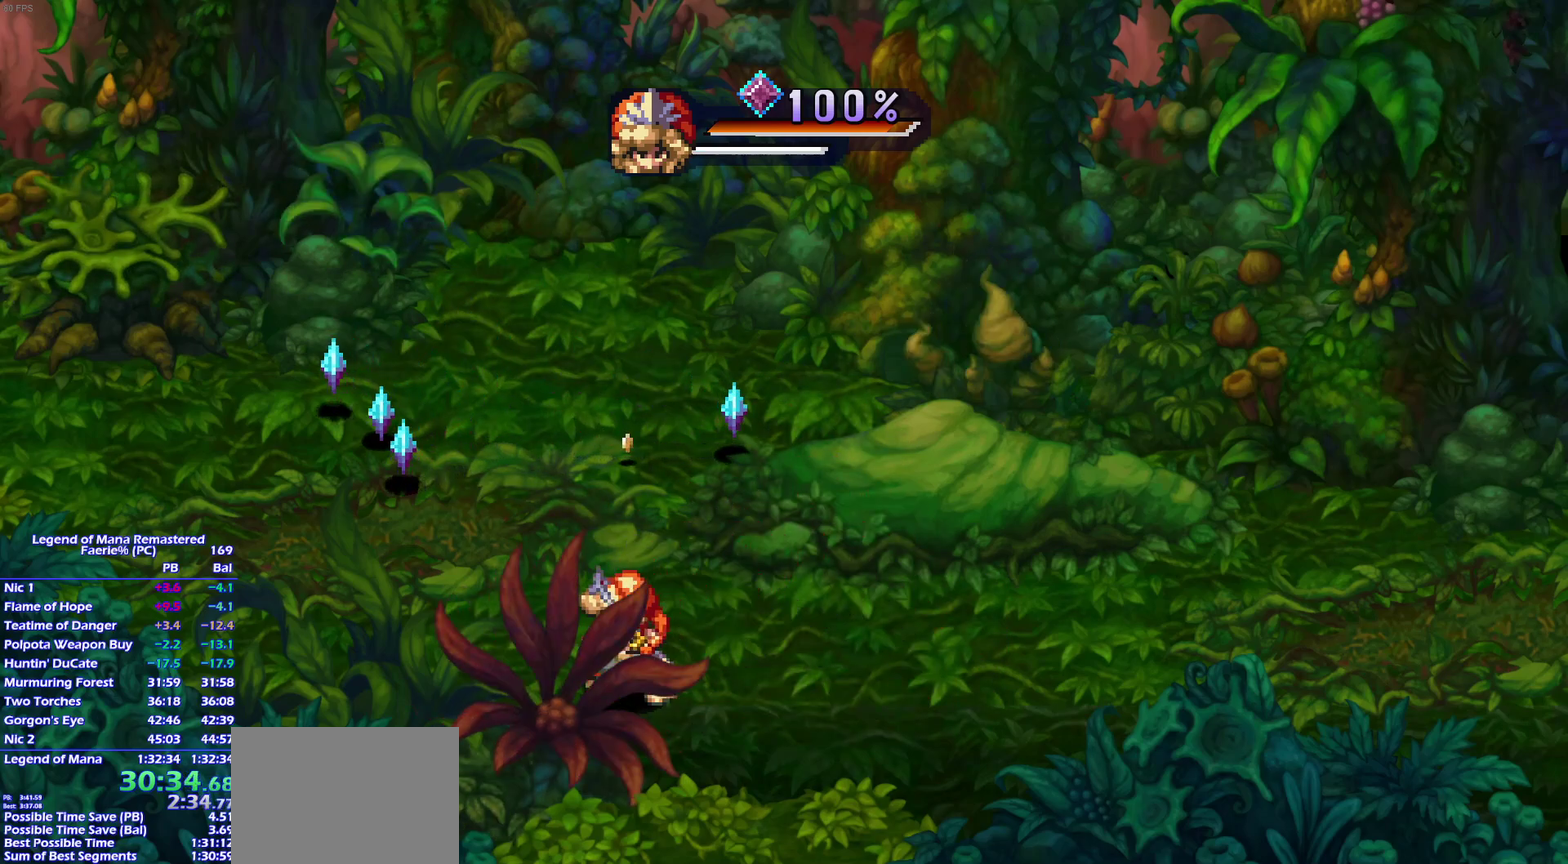
{"buttons": [], "left_stick": "up-right", "right_stick": "center", "events": [[167, "left_stick", "up-right"], [300, "left_stick", "up-left"], [433, "left_stick", "up-right"]]}
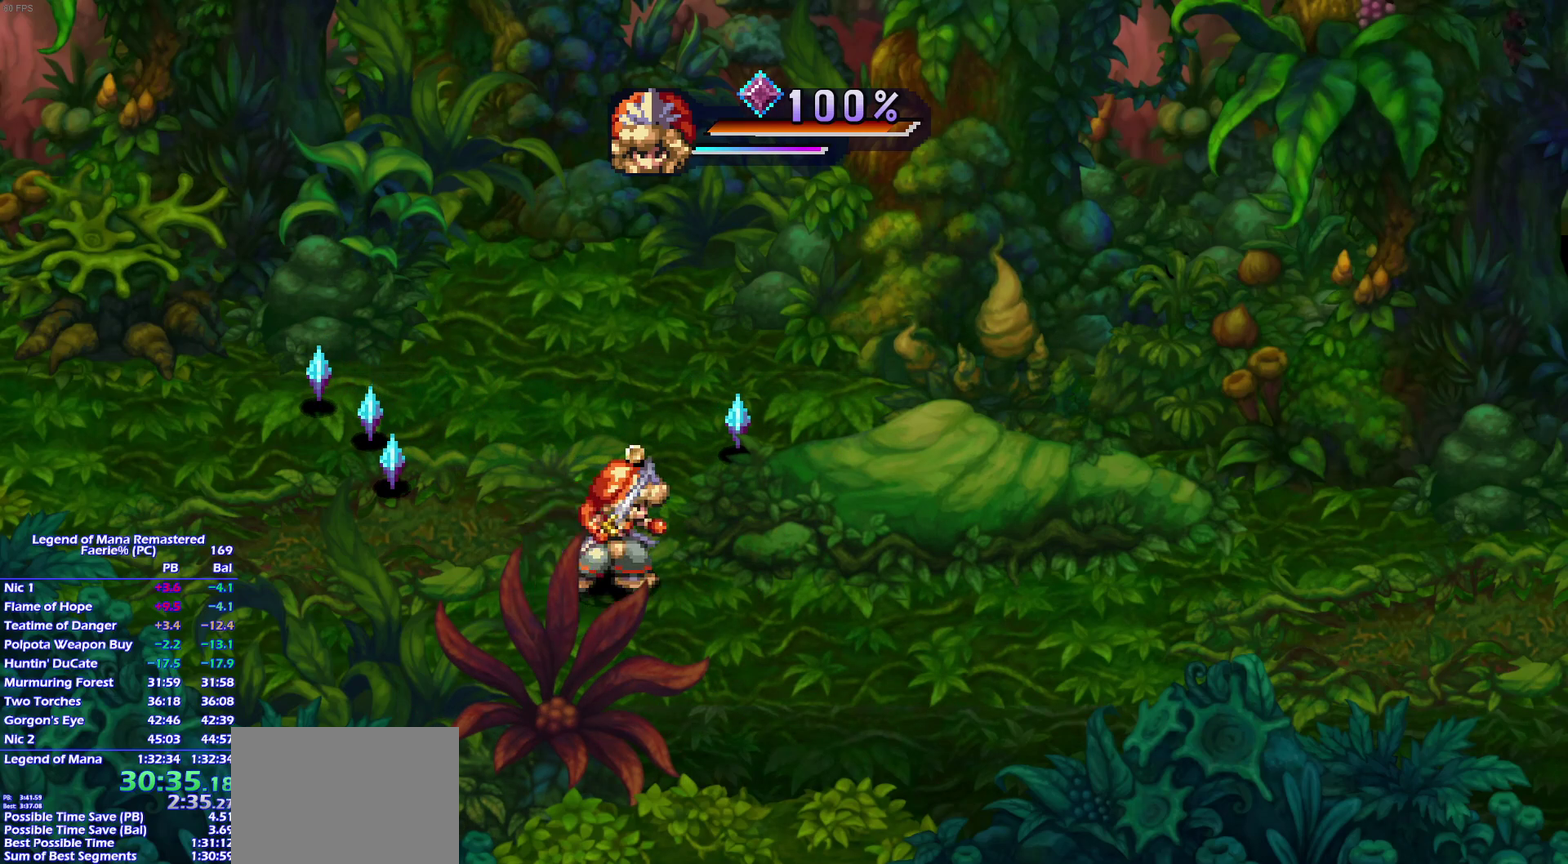
{"buttons": [], "left_stick": "up", "right_stick": "center"}
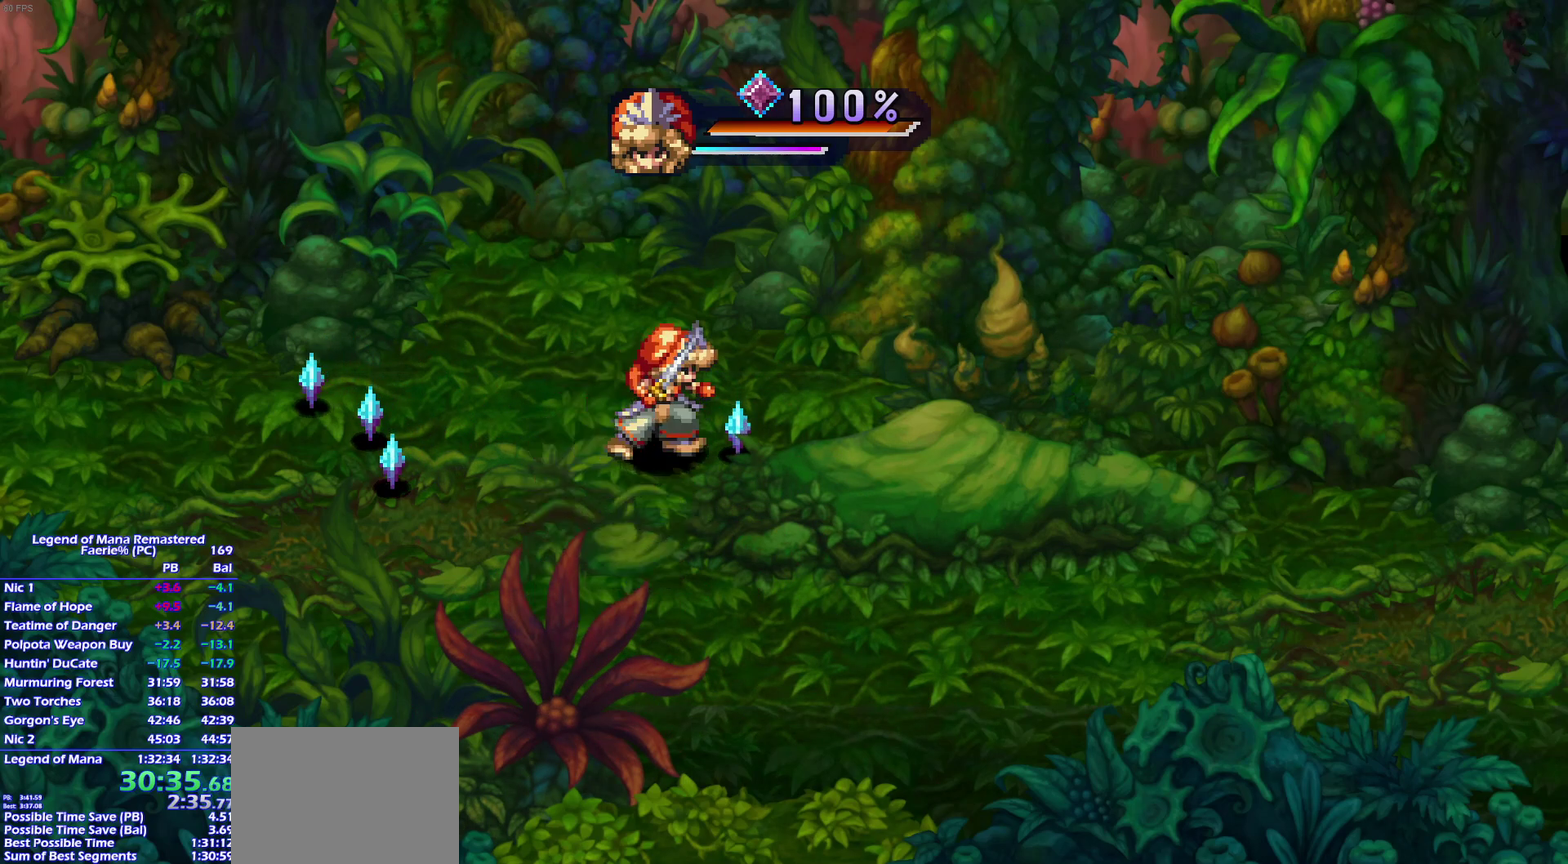
{"buttons": [], "left_stick": "down-left", "right_stick": "center"}
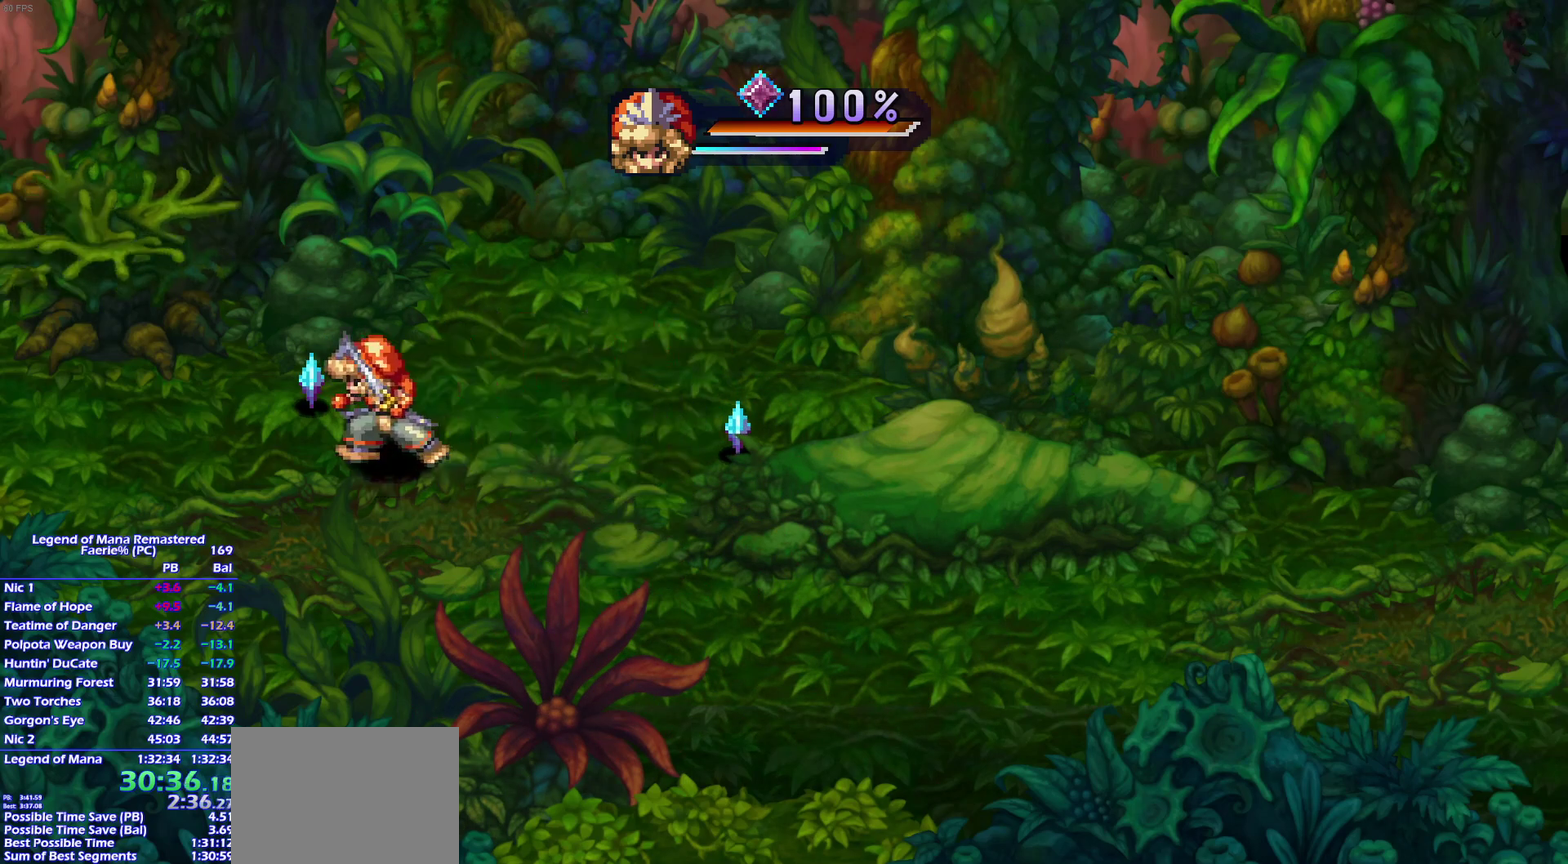
{"buttons": [], "left_stick": "up-right", "right_stick": "center"}
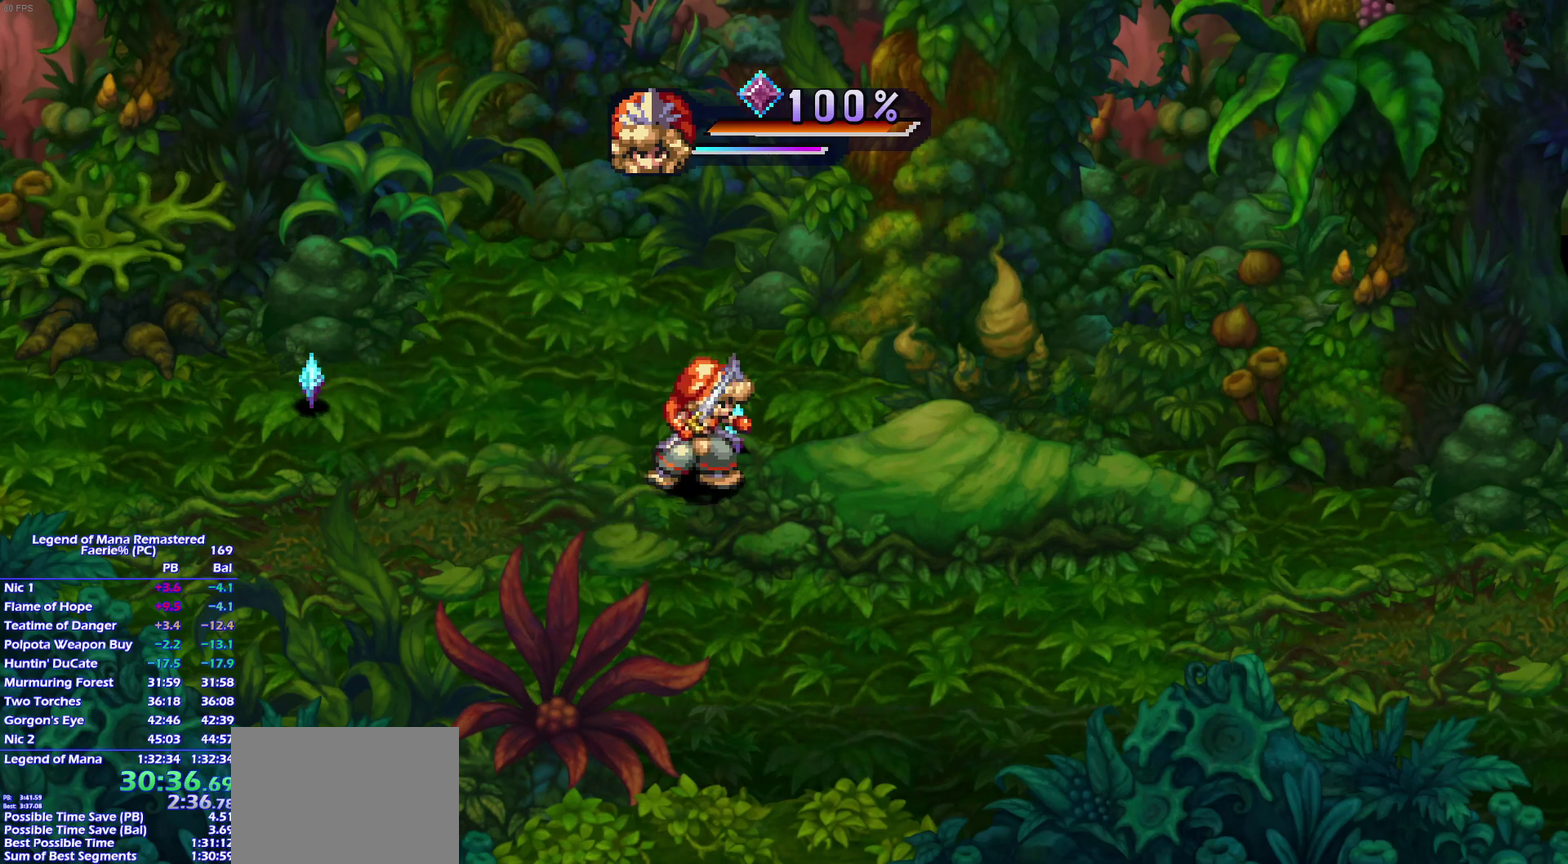
{"buttons": [], "left_stick": "left", "right_stick": "center", "events": [[67, "left_stick", "left"], [167, "left_stick", "up"], [250, "left_stick", "down-left"], [333, "left_stick", "up-left"], [417, "left_stick", "down-left"], [483, "left_stick", "left"]]}
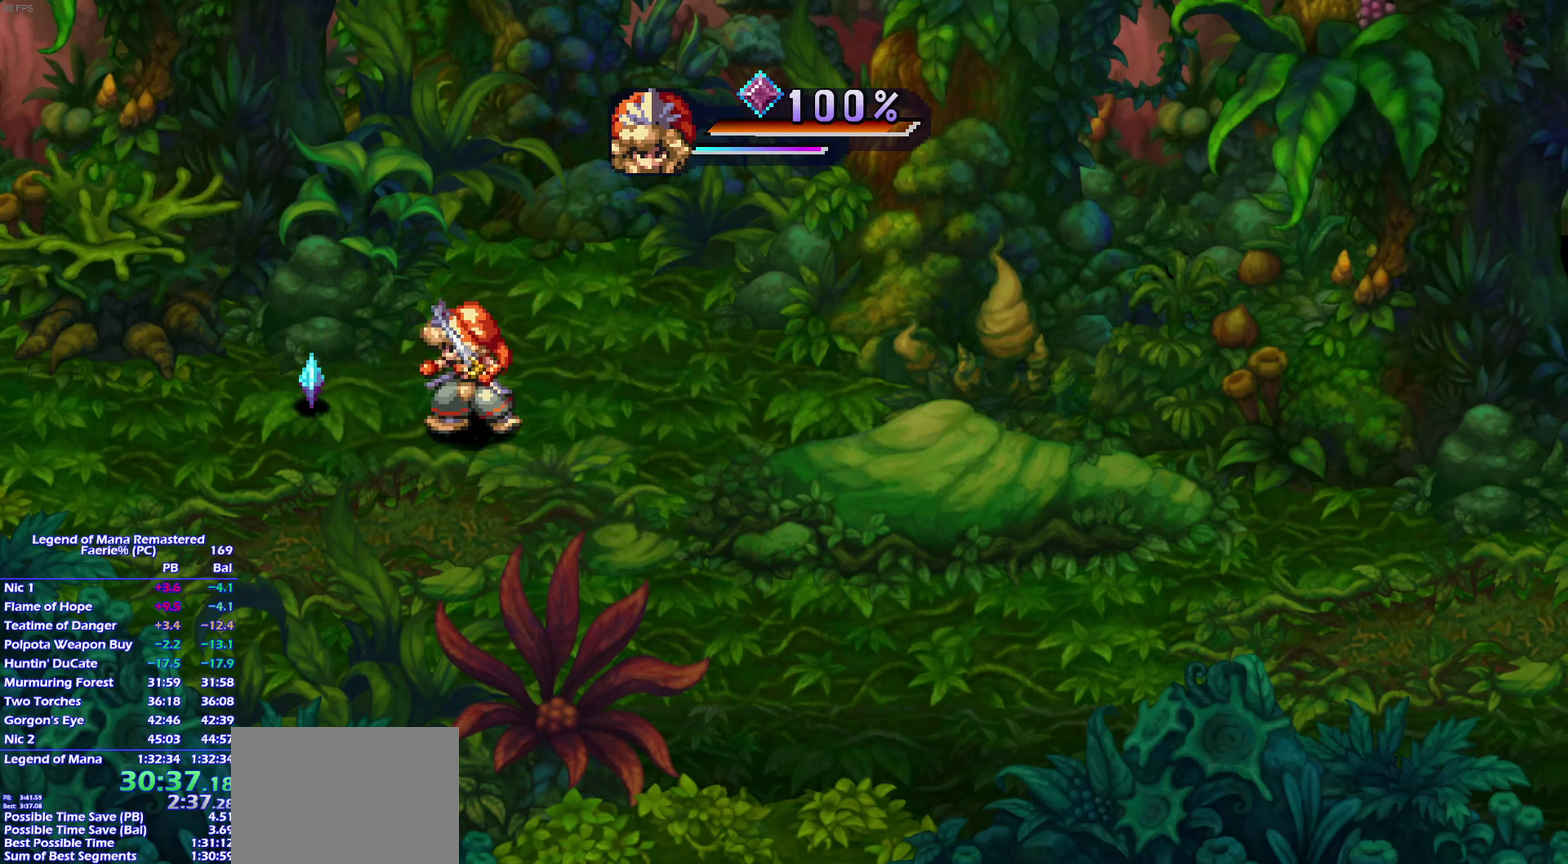
{"buttons": [], "left_stick": "up-left", "right_stick": "center"}
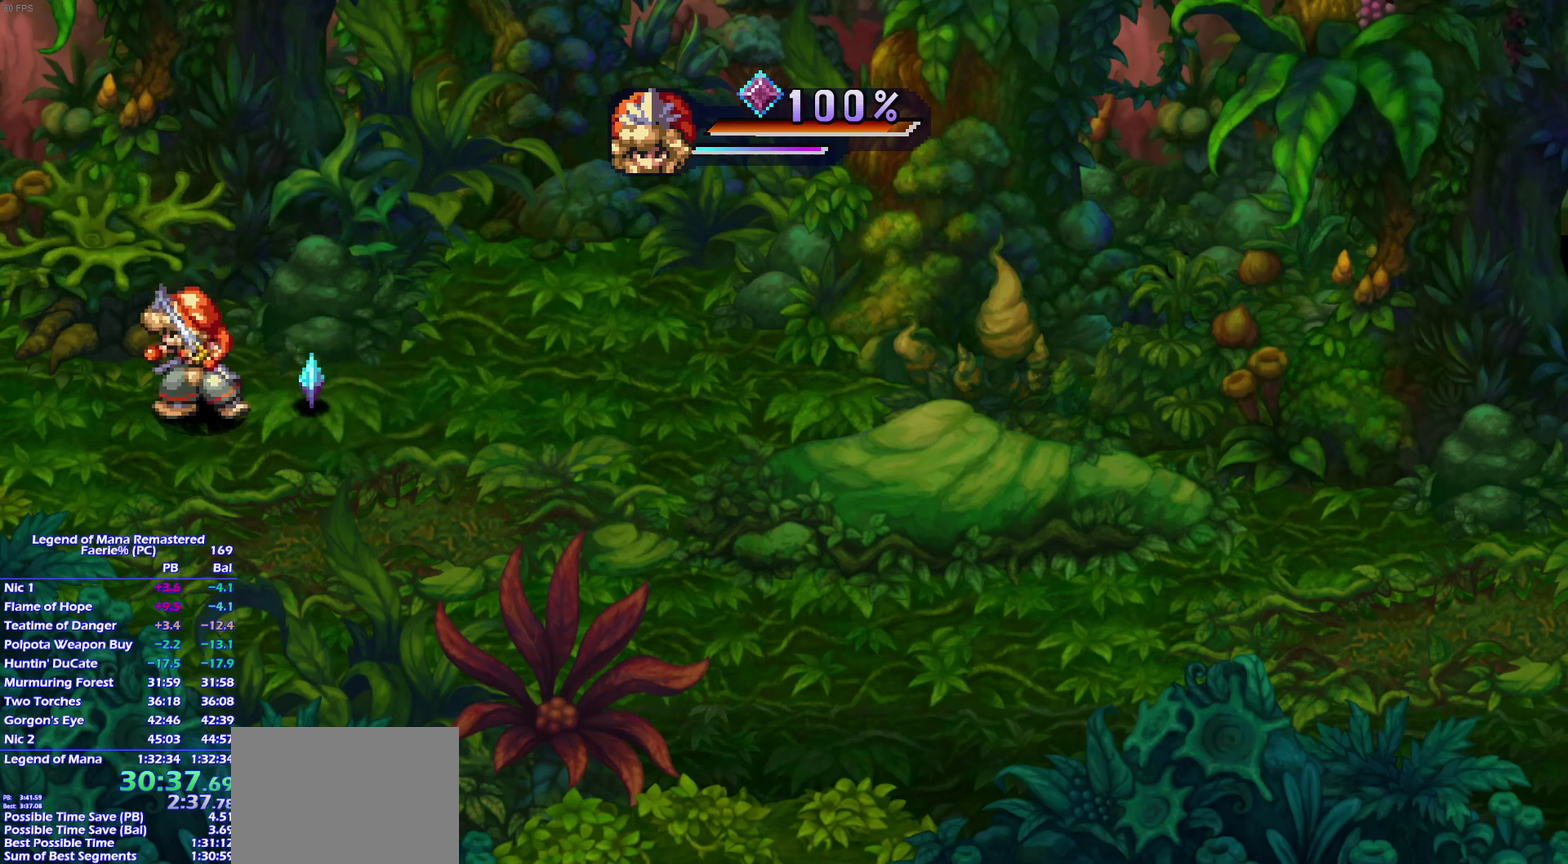
{"buttons": [], "left_stick": "left", "right_stick": "center"}
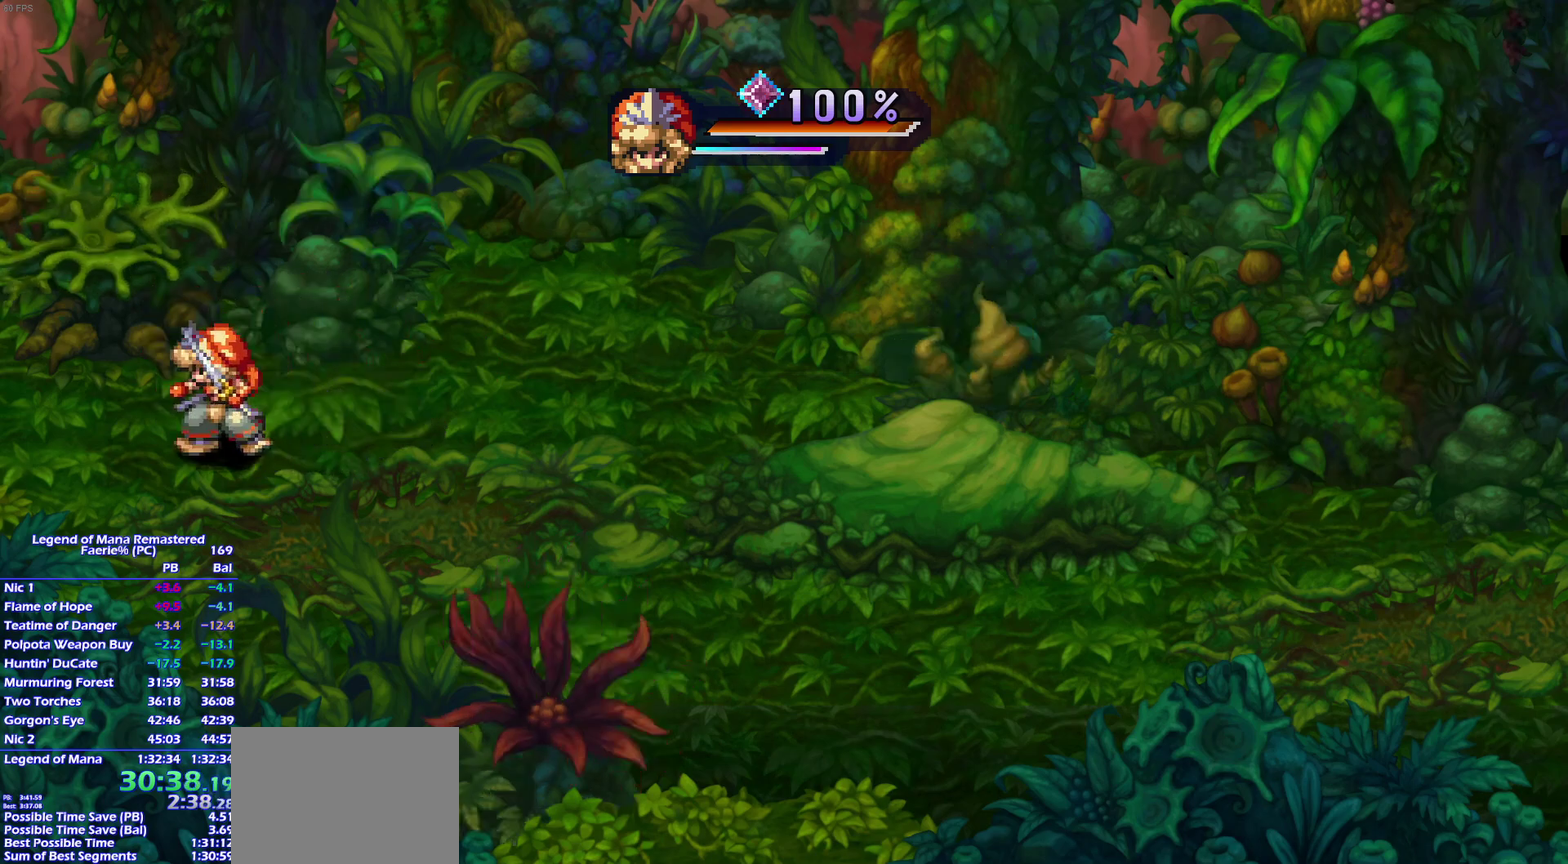
{"buttons": [], "left_stick": "center", "right_stick": "center", "events": [[117, "left_stick", "center"]]}